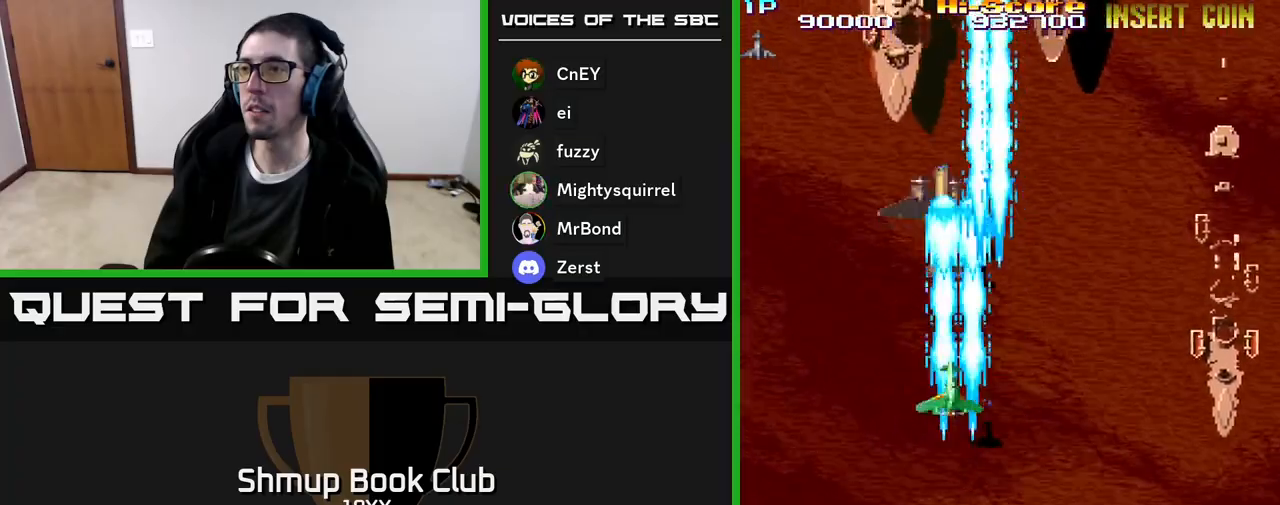
Gameplay with a controller (Xbox layout); each line is a JSON object with the inputs held at the frame after it. "events" lists button and stick changes between this image and that frame as [ms after this image, input, new state], when the widget could be followed in between. Not read: left_stick right_stick.
{"buttons": ["A", "R2", "DPAD_DOWN"], "events": [[83, "DPAD_LEFT", "down"], [100, "DPAD_UP", "up"], [167, "DPAD_DOWN", "down"], [183, "DPAD_LEFT", "up"], [200, "A", "down"]]}
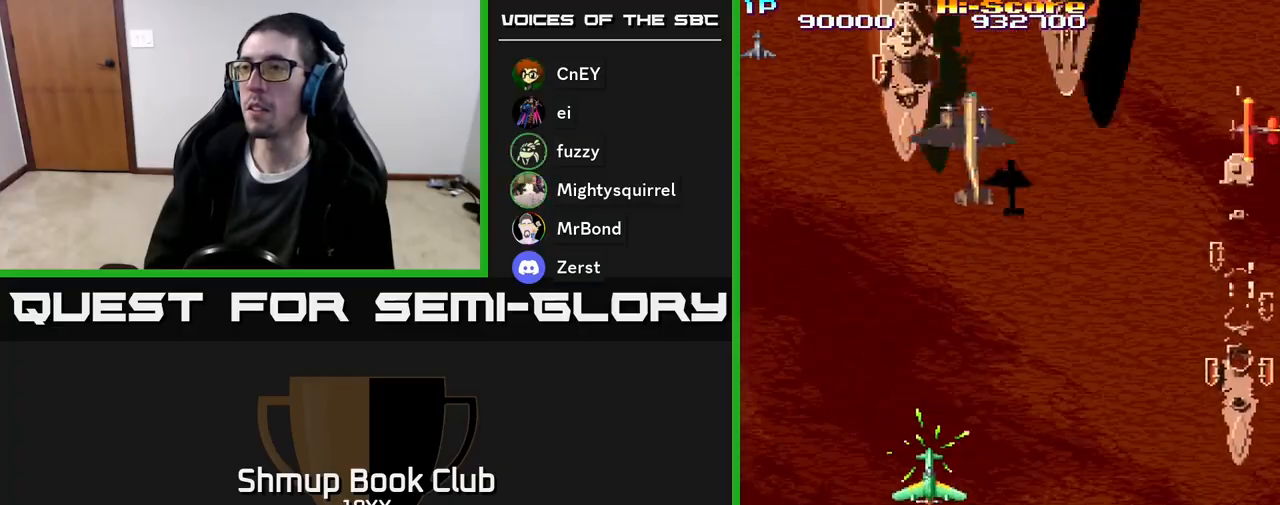
{"buttons": ["A", "R2", "DPAD_UP"], "events": [[367, "DPAD_DOWN", "up"], [383, "DPAD_LEFT", "down"], [433, "DPAD_UP", "down"], [467, "DPAD_LEFT", "up"]]}
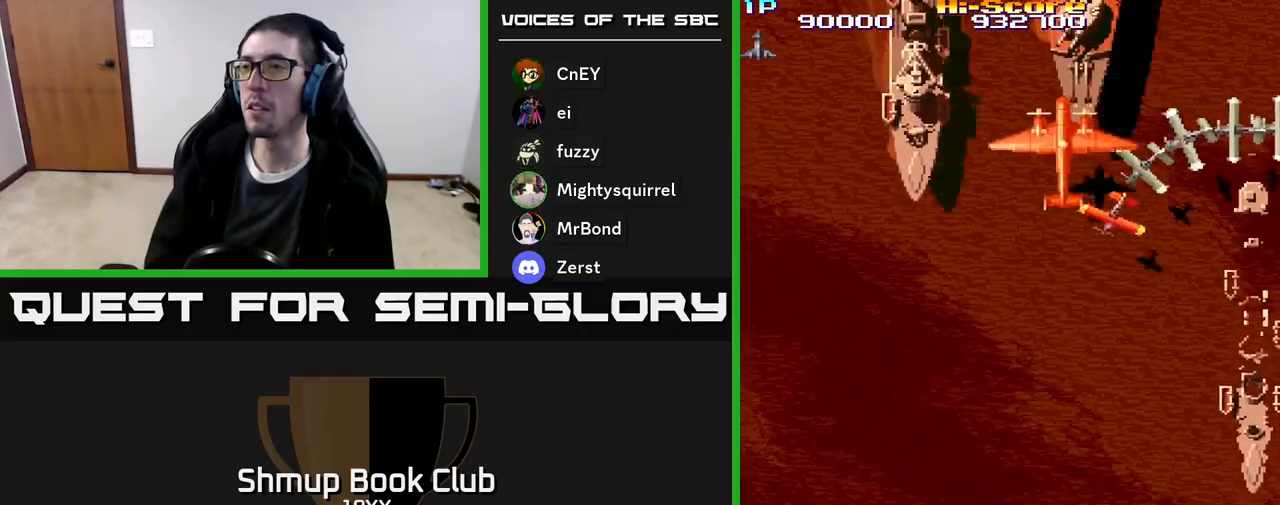
{"buttons": ["R2", "DPAD_RIGHT"], "events": [[17, "A", "up"], [133, "DPAD_RIGHT", "down"], [150, "DPAD_UP", "up"]]}
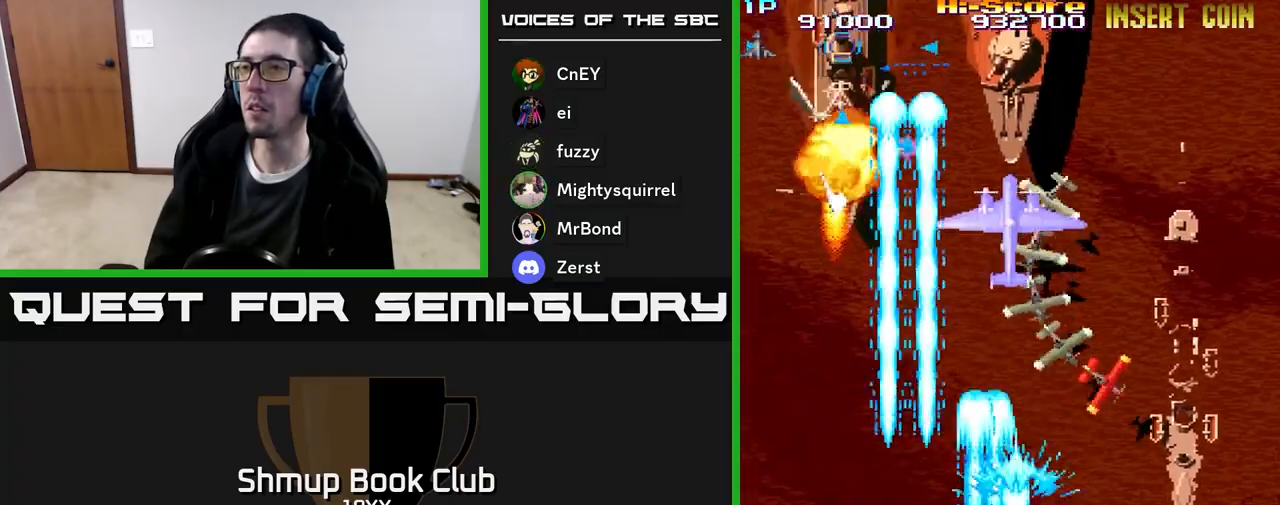
{"buttons": ["R2"], "events": [[117, "DPAD_DOWN", "down"], [167, "DPAD_RIGHT", "up"], [250, "DPAD_LEFT", "down"], [400, "DPAD_DOWN", "up"], [500, "DPAD_LEFT", "up"]]}
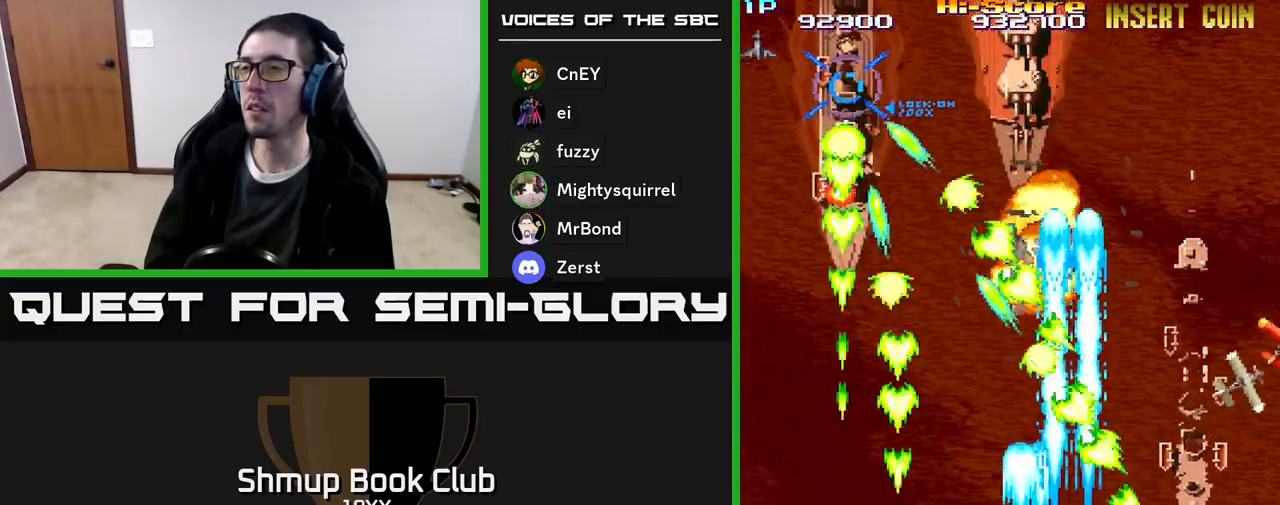
{"buttons": ["R2", "DPAD_UP", "DPAD_LEFT"], "events": [[17, "DPAD_RIGHT", "down"], [300, "DPAD_RIGHT", "up"], [300, "DPAD_UP", "down"], [367, "DPAD_LEFT", "down"]]}
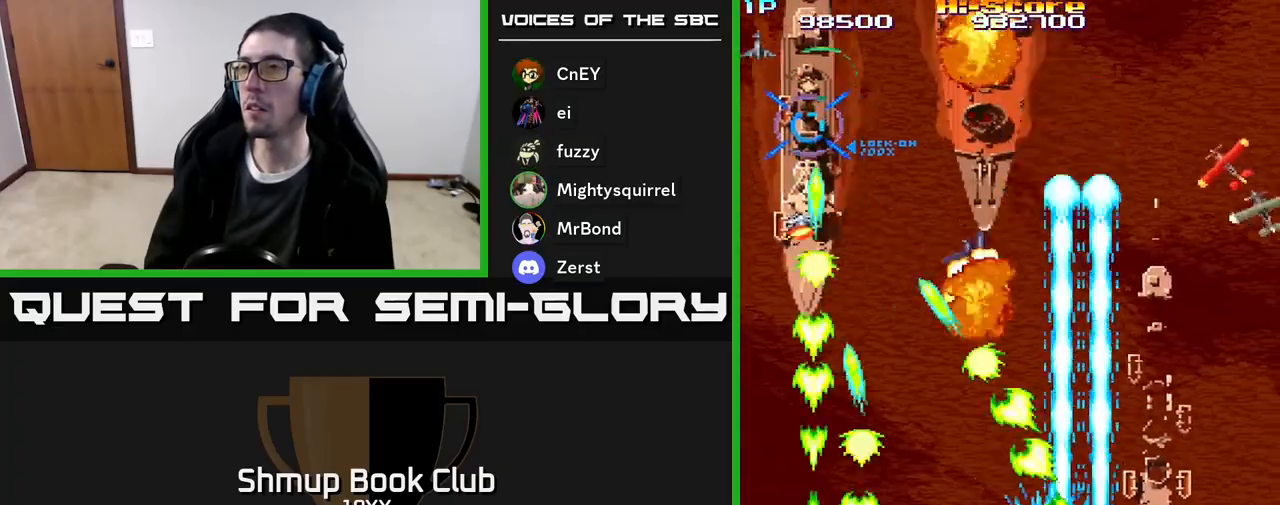
{"buttons": ["R2"], "events": [[167, "DPAD_LEFT", "up"], [383, "DPAD_UP", "up"]]}
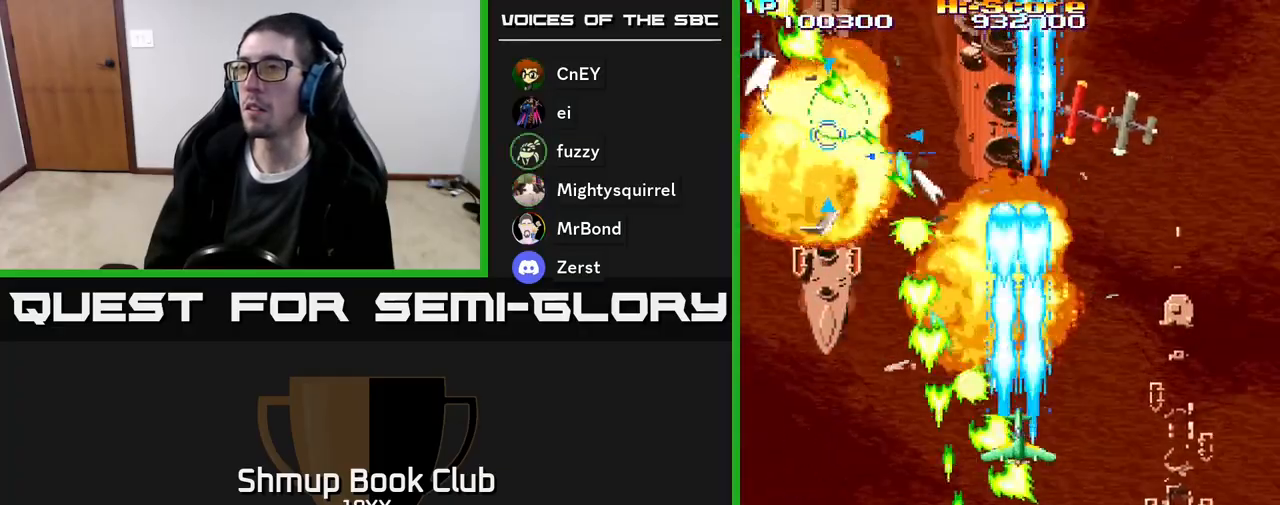
{"buttons": ["R2", "DPAD_DOWN"], "events": [[283, "DPAD_LEFT", "down"], [350, "DPAD_DOWN", "down"], [367, "DPAD_LEFT", "up"], [417, "DPAD_RIGHT", "down"], [500, "DPAD_RIGHT", "up"]]}
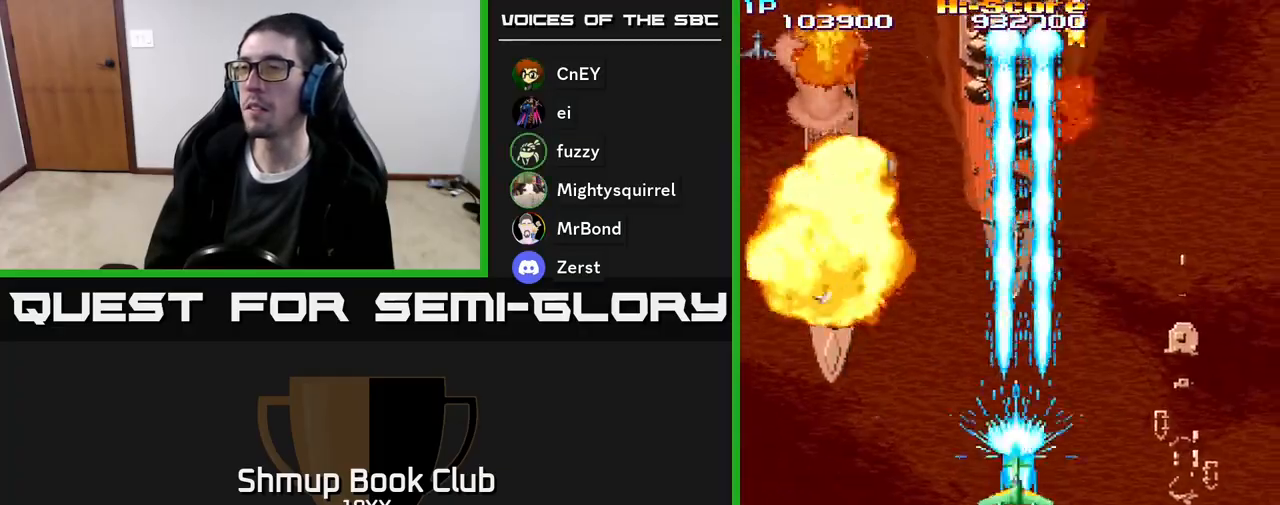
{"buttons": ["R2", "DPAD_UP", "DPAD_LEFT"], "events": [[50, "DPAD_LEFT", "down"], [67, "DPAD_DOWN", "up"], [317, "DPAD_UP", "down"]]}
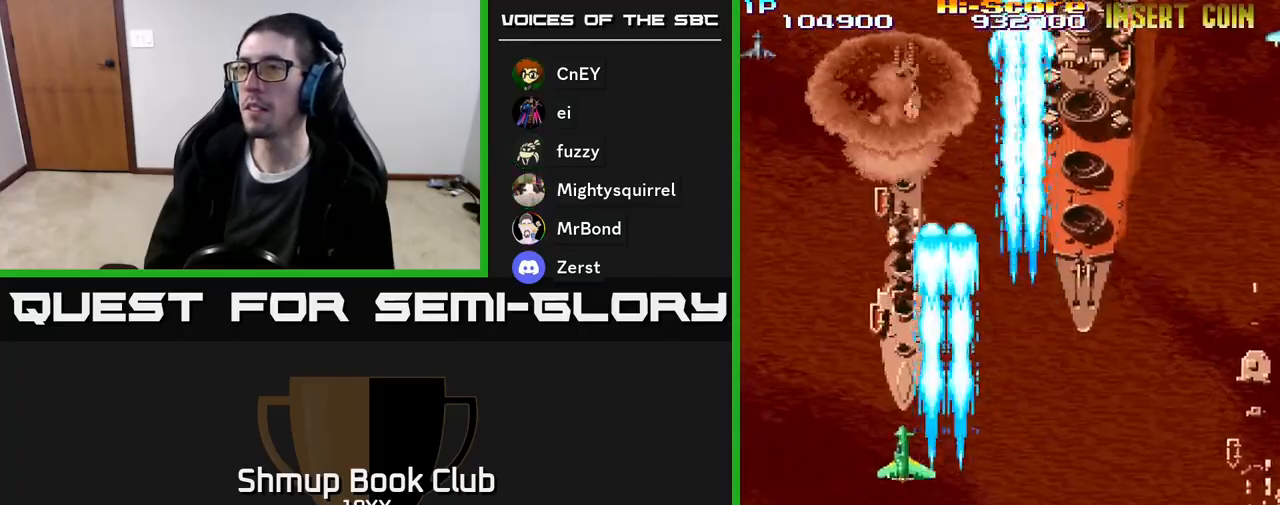
{"buttons": ["A", "R2", "DPAD_RIGHT"], "events": [[17, "DPAD_LEFT", "up"], [50, "DPAD_RIGHT", "down"], [200, "A", "down"], [250, "DPAD_UP", "up"]]}
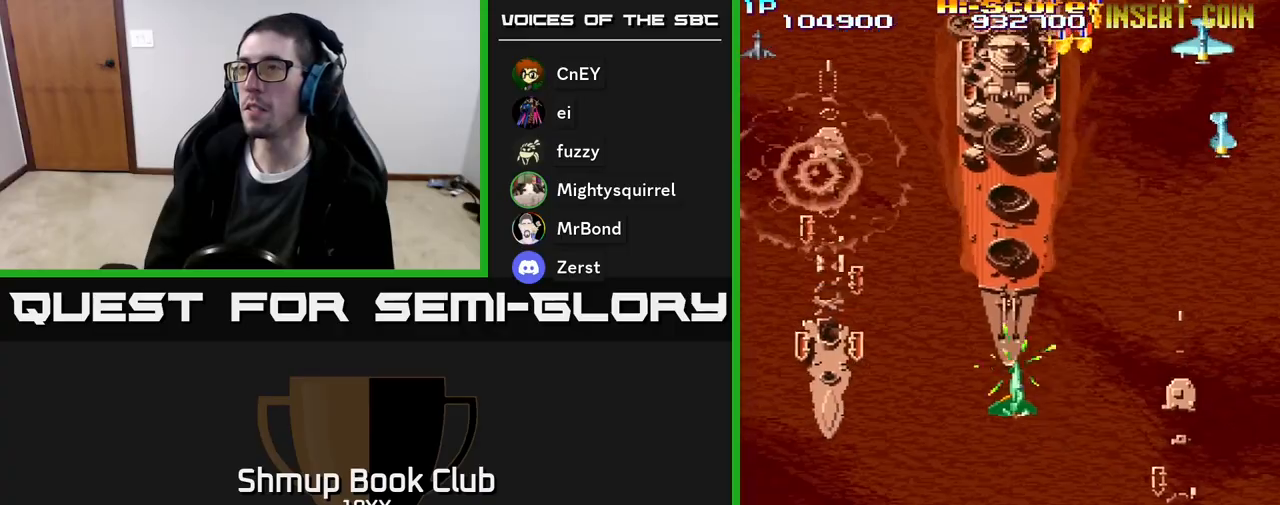
{"buttons": ["R2", "DPAD_RIGHT"], "events": [[33, "DPAD_DOWN", "down"], [50, "DPAD_RIGHT", "up"], [350, "A", "up"], [483, "DPAD_DOWN", "up"], [483, "DPAD_RIGHT", "down"]]}
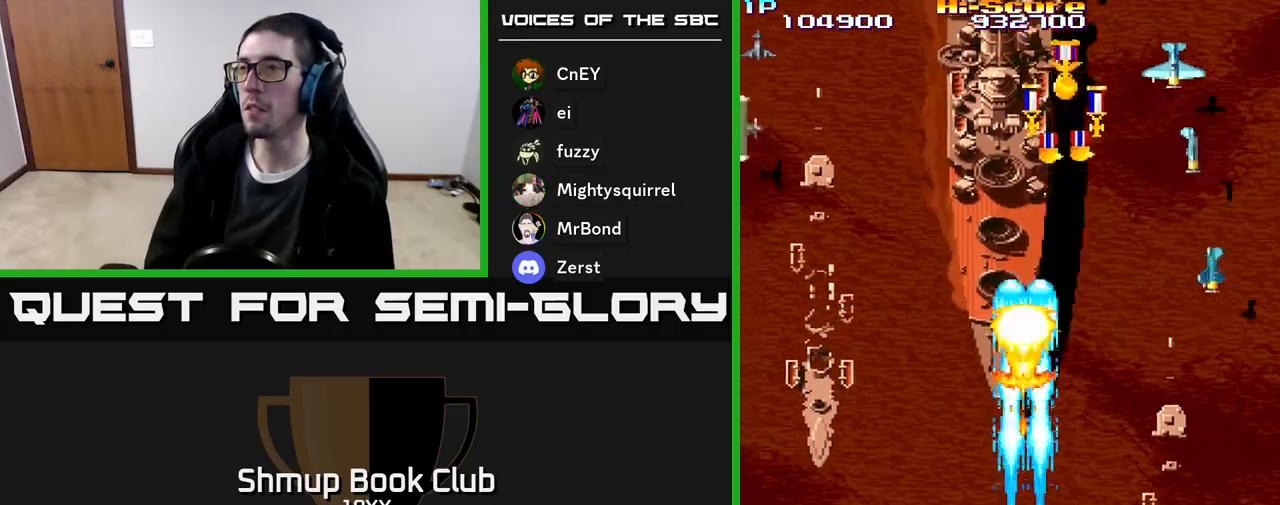
{"buttons": ["R2", "DPAD_DOWN"], "events": [[150, "DPAD_DOWN", "down"], [267, "DPAD_DOWN", "up"], [467, "DPAD_DOWN", "down"], [500, "DPAD_RIGHT", "up"]]}
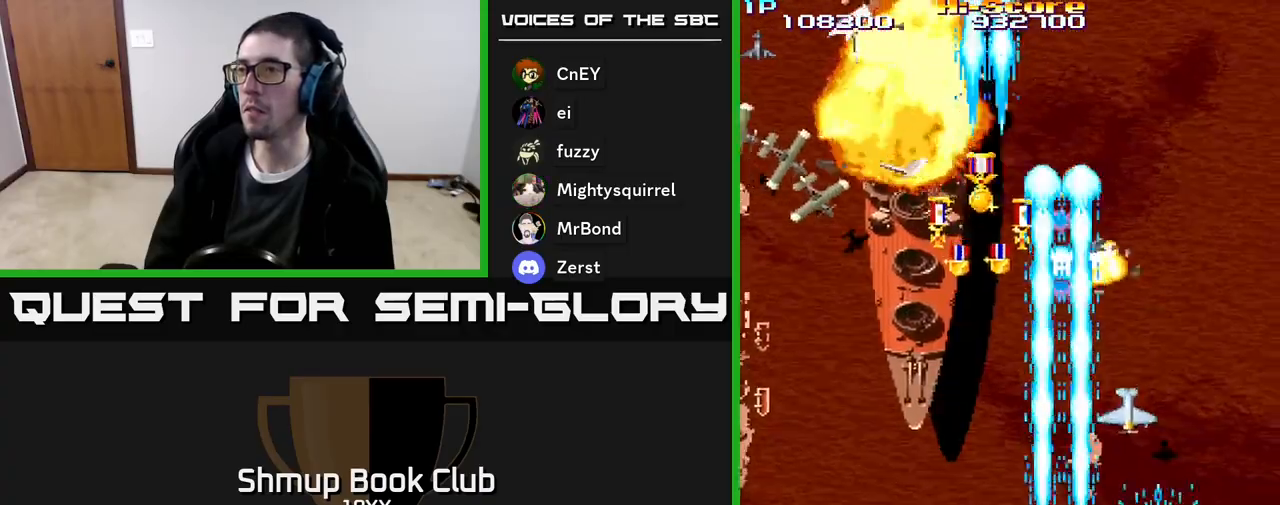
{"buttons": ["R2", "DPAD_LEFT"], "events": [[50, "DPAD_LEFT", "down"], [67, "DPAD_DOWN", "up"]]}
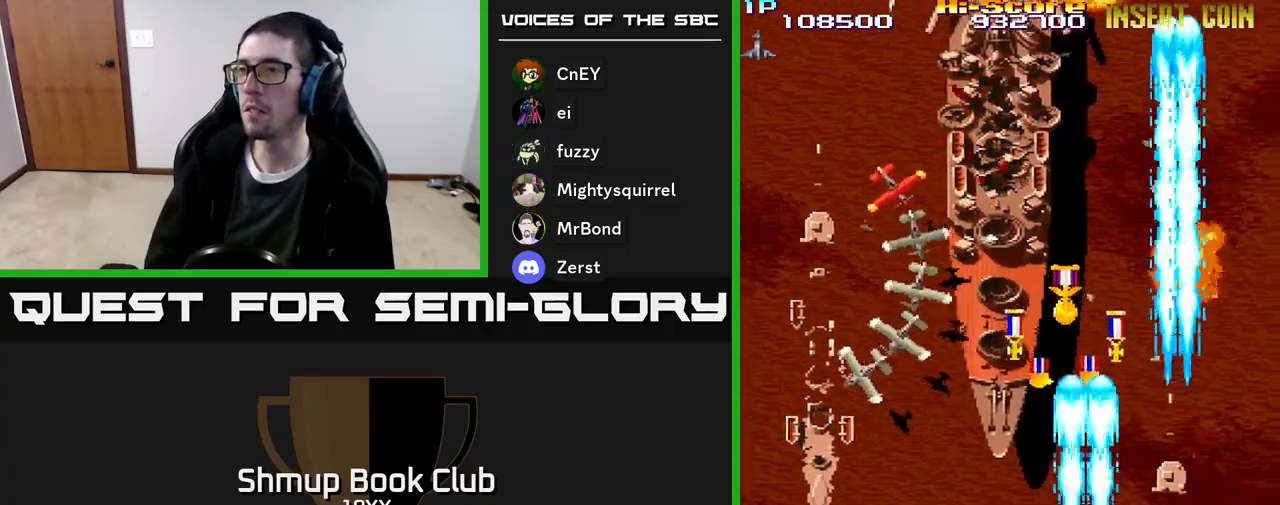
{"buttons": ["R2", "DPAD_LEFT"], "events": []}
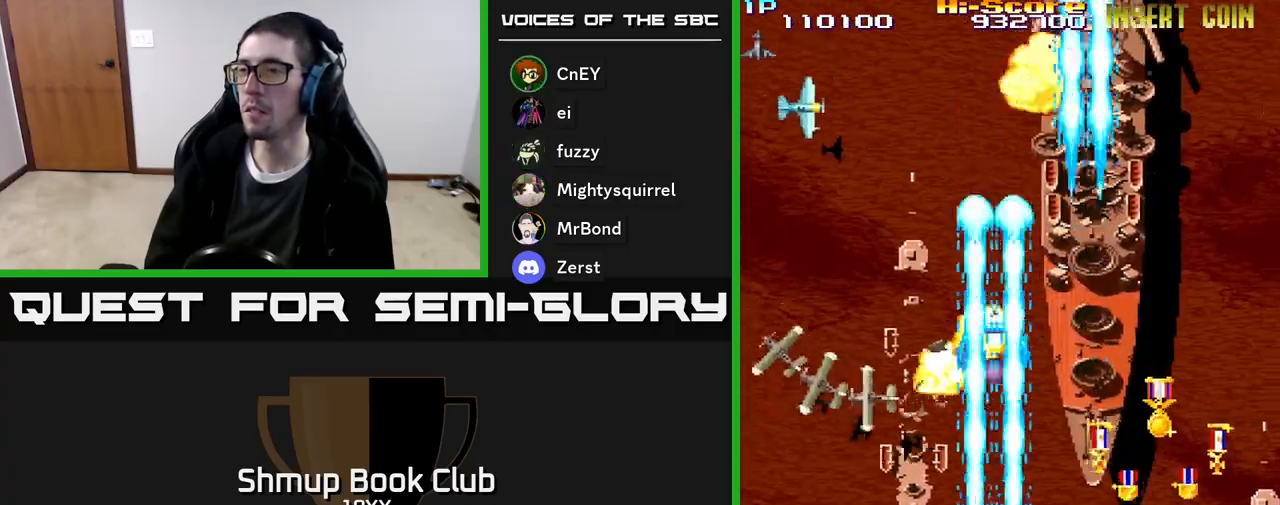
{"buttons": ["R2", "DPAD_RIGHT"], "events": [[133, "DPAD_LEFT", "up"], [150, "DPAD_RIGHT", "down"], [250, "DPAD_DOWN", "down"], [317, "DPAD_DOWN", "up"]]}
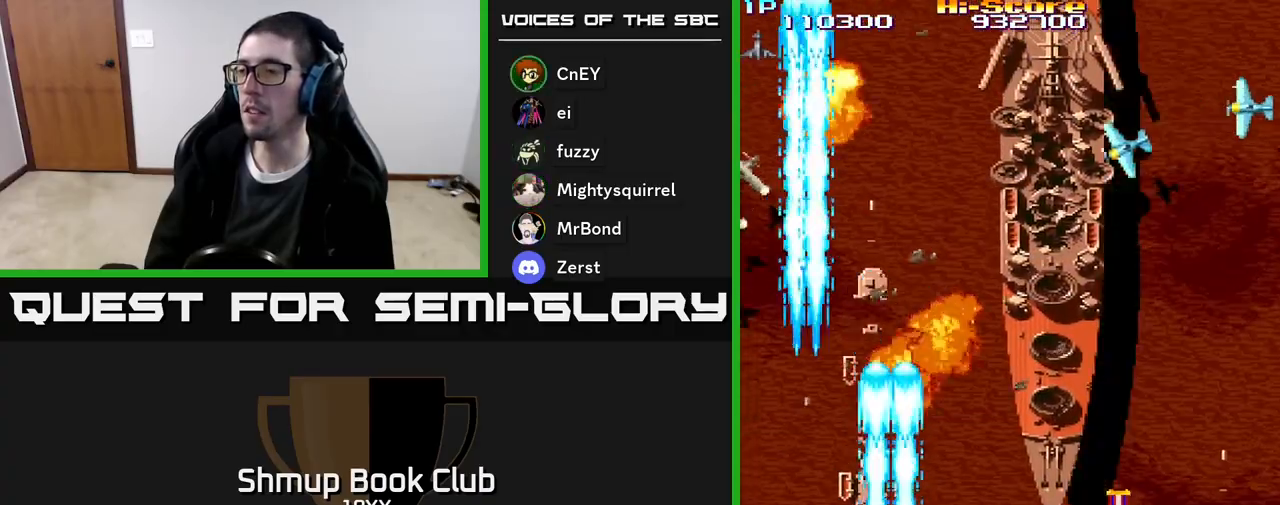
{"buttons": ["R2", "DPAD_DOWN", "DPAD_RIGHT"], "events": [[333, "DPAD_DOWN", "down"]]}
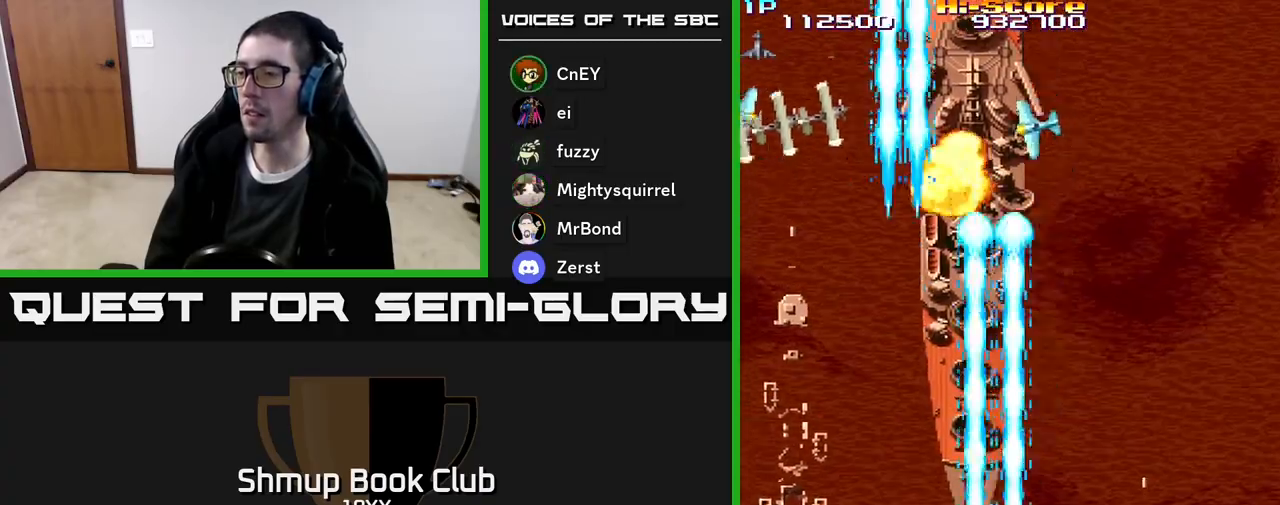
{"buttons": ["R2", "DPAD_UP", "DPAD_LEFT"], "events": [[133, "DPAD_RIGHT", "up"], [167, "DPAD_LEFT", "down"], [183, "DPAD_DOWN", "up"], [383, "DPAD_UP", "down"]]}
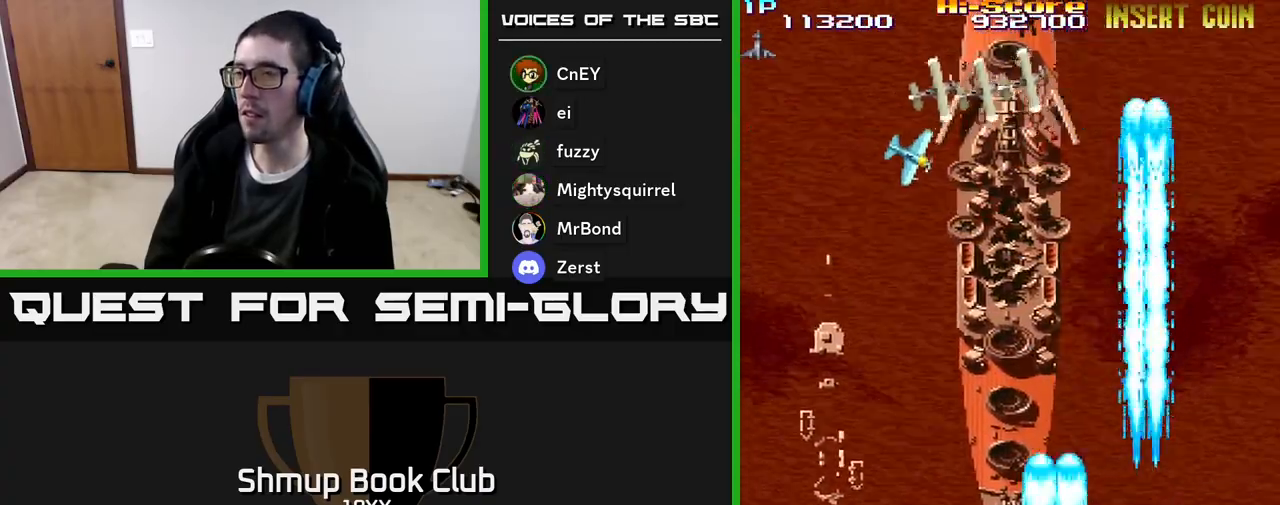
{"buttons": ["R2", "DPAD_UP", "DPAD_LEFT"], "events": [[83, "DPAD_LEFT", "up"], [250, "DPAD_RIGHT", "down"], [383, "DPAD_RIGHT", "up"], [483, "DPAD_LEFT", "down"]]}
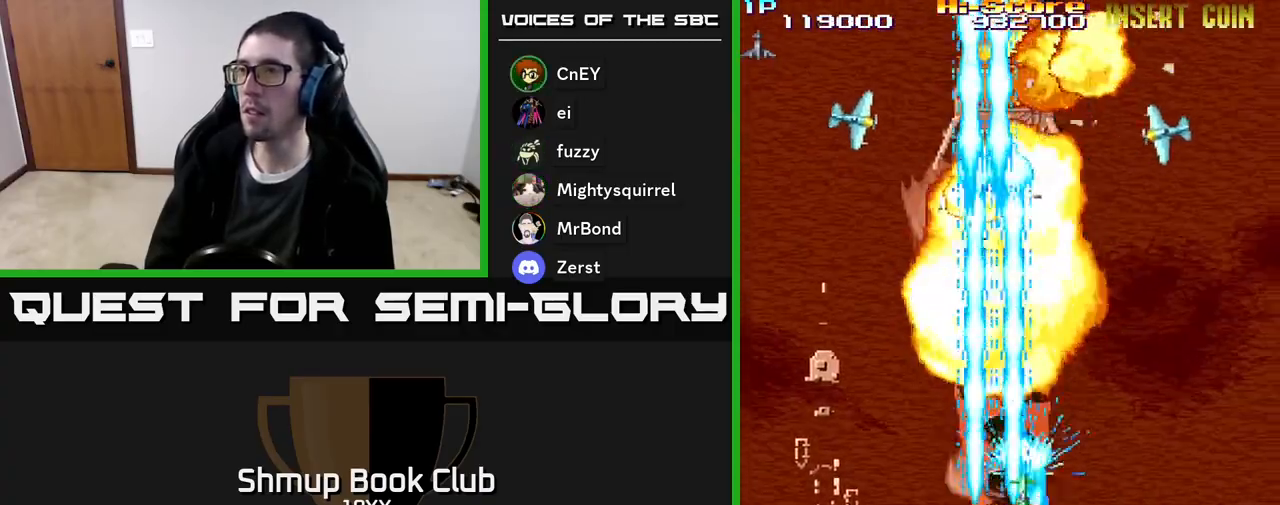
{"buttons": ["R2"], "events": [[150, "DPAD_LEFT", "up"], [183, "DPAD_RIGHT", "down"], [283, "DPAD_RIGHT", "up"], [483, "DPAD_UP", "up"]]}
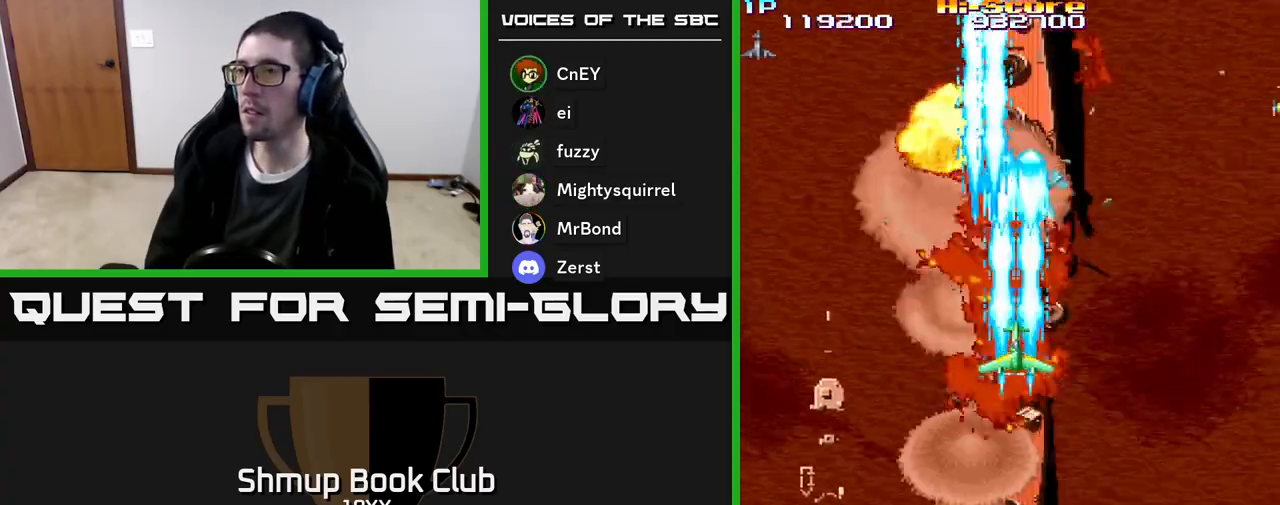
{"buttons": ["R2", "DPAD_UP"], "events": [[33, "DPAD_RIGHT", "down"], [83, "DPAD_DOWN", "down"], [133, "DPAD_RIGHT", "up"], [167, "DPAD_LEFT", "down"], [183, "DPAD_DOWN", "up"], [250, "DPAD_UP", "down"], [300, "DPAD_LEFT", "up"], [350, "DPAD_RIGHT", "down"], [417, "DPAD_RIGHT", "up"]]}
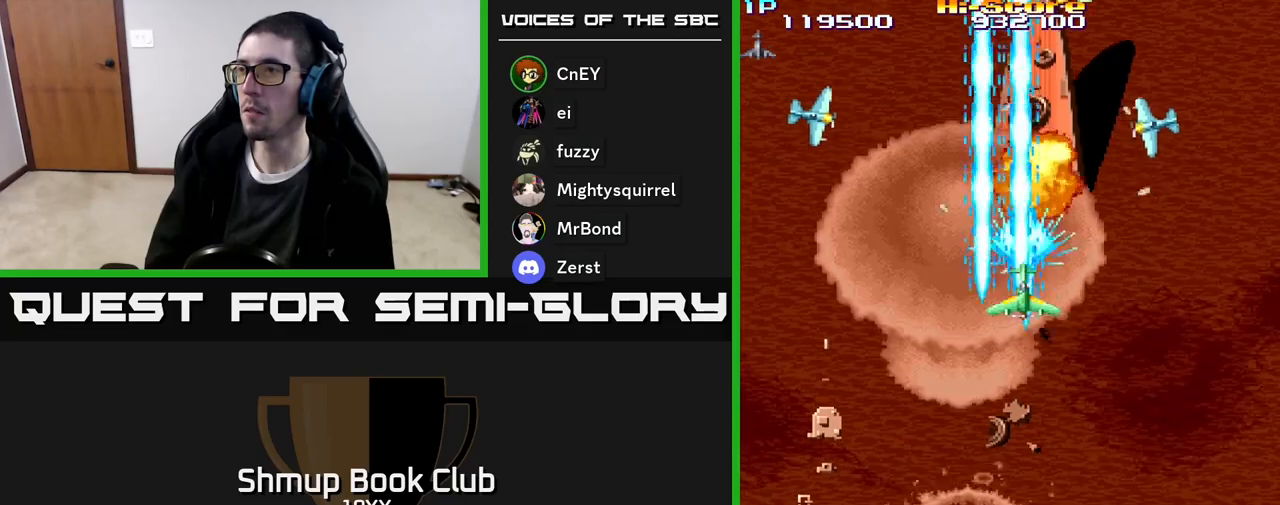
{"buttons": ["R2", "DPAD_LEFT"], "events": [[50, "DPAD_UP", "up"], [83, "DPAD_DOWN", "down"], [183, "DPAD_RIGHT", "down"], [317, "DPAD_RIGHT", "up"], [367, "DPAD_LEFT", "down"], [400, "DPAD_DOWN", "up"]]}
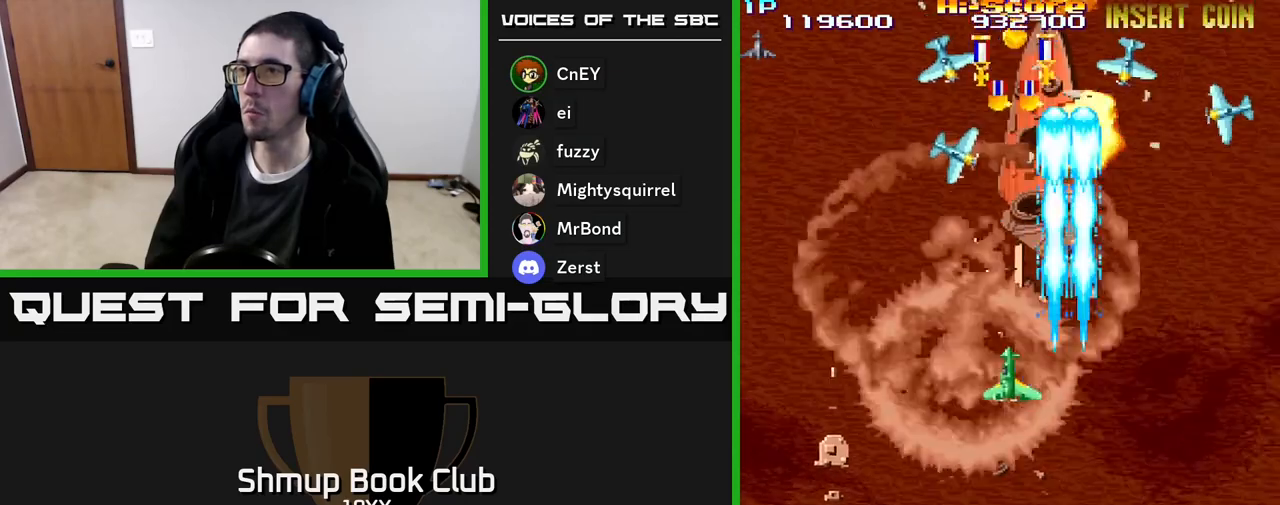
{"buttons": ["R2", "DPAD_DOWN", "DPAD_RIGHT"], "events": [[100, "DPAD_LEFT", "up"], [133, "DPAD_RIGHT", "down"], [467, "DPAD_DOWN", "down"]]}
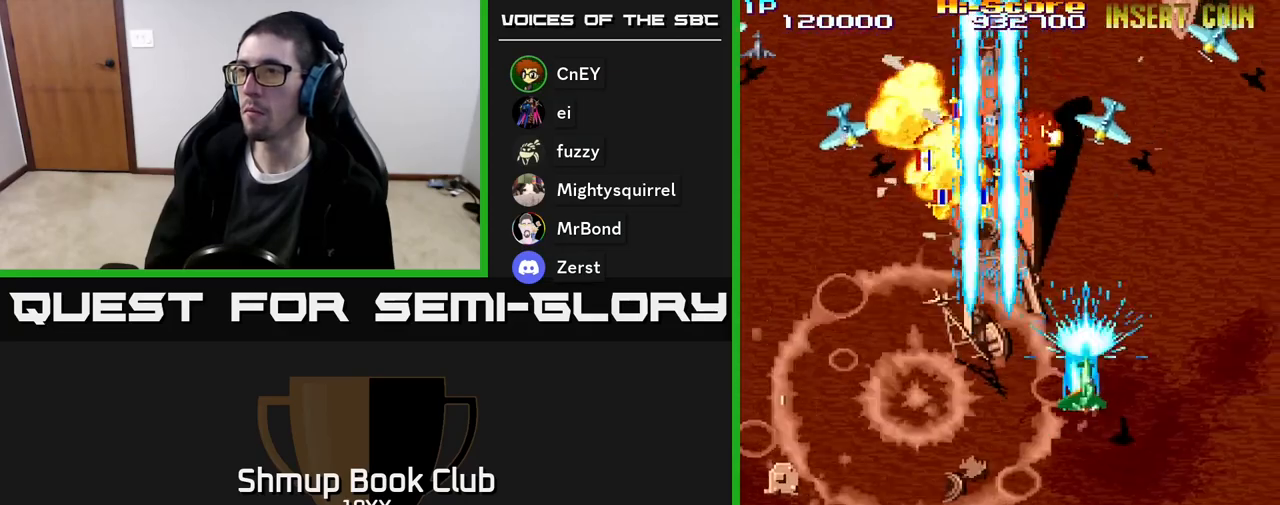
{"buttons": ["R2", "DPAD_LEFT"], "events": [[17, "DPAD_RIGHT", "up"], [100, "DPAD_DOWN", "up"], [100, "DPAD_LEFT", "down"], [350, "DPAD_UP", "down"], [483, "DPAD_UP", "up"]]}
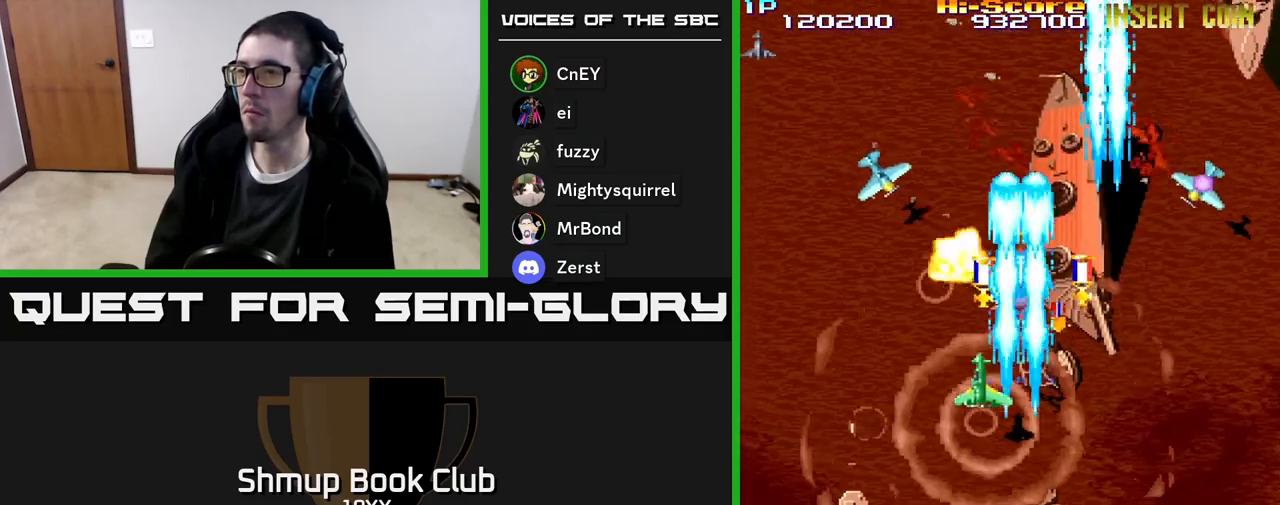
{"buttons": ["R2", "DPAD_DOWN", "DPAD_RIGHT"], "events": [[100, "DPAD_DOWN", "down"], [133, "DPAD_LEFT", "up"], [183, "DPAD_RIGHT", "down"], [200, "DPAD_DOWN", "up"], [217, "DPAD_UP", "down"], [250, "DPAD_RIGHT", "up"], [317, "DPAD_RIGHT", "down"], [367, "DPAD_UP", "up"], [433, "DPAD_DOWN", "down"]]}
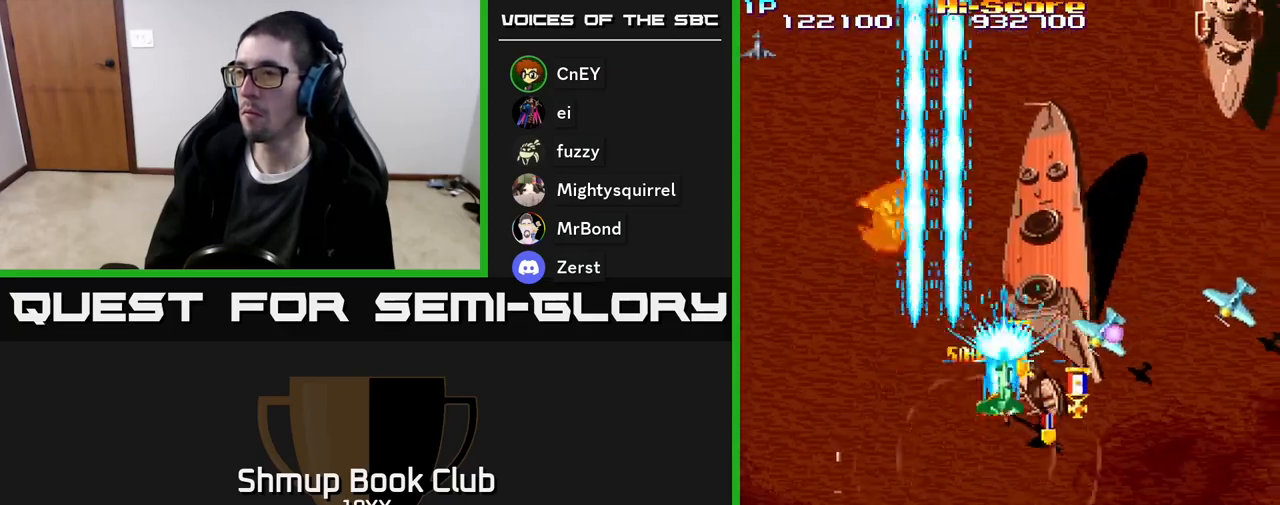
{"buttons": ["R2", "DPAD_DOWN"], "events": [[217, "DPAD_RIGHT", "up"], [250, "DPAD_RIGHT", "down"], [300, "DPAD_RIGHT", "up"], [400, "DPAD_LEFT", "down"], [483, "DPAD_LEFT", "up"]]}
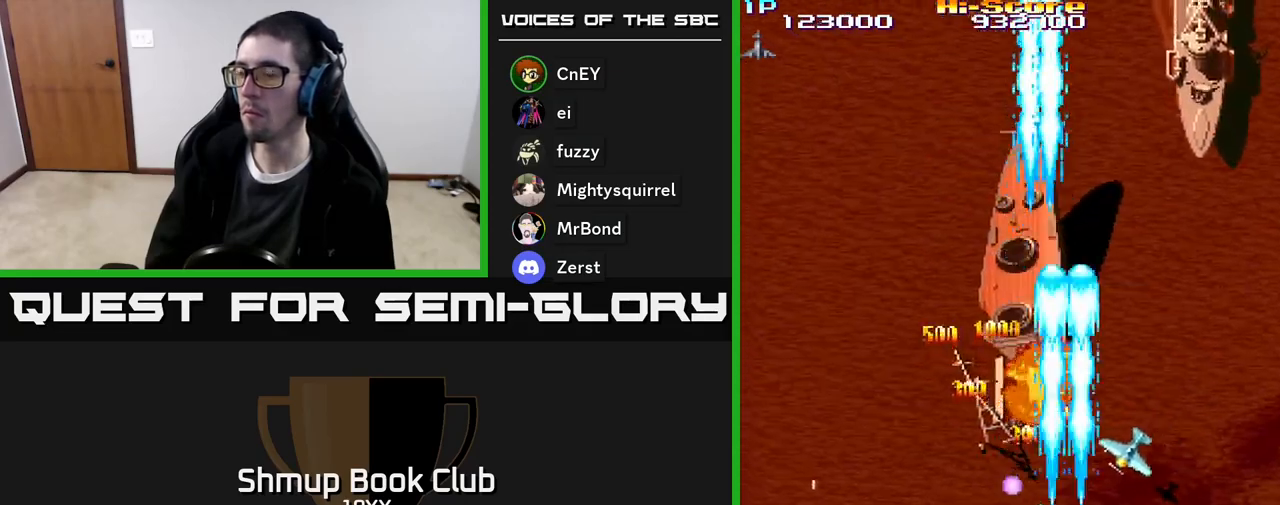
{"buttons": ["A", "R2", "DPAD_UP", "DPAD_RIGHT"], "events": [[17, "DPAD_RIGHT", "down"], [50, "DPAD_DOWN", "up"], [150, "DPAD_DOWN", "down"], [233, "DPAD_DOWN", "up"], [300, "DPAD_UP", "down"], [383, "A", "down"]]}
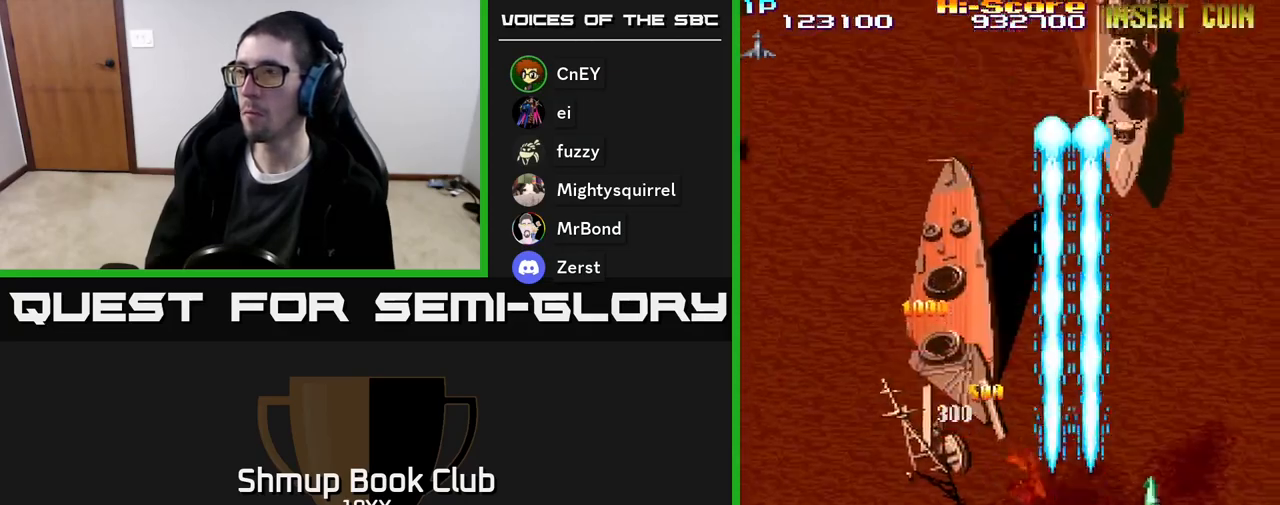
{"buttons": ["A", "R2", "DPAD_UP", "DPAD_LEFT"], "events": [[83, "DPAD_RIGHT", "up"], [200, "DPAD_LEFT", "down"], [200, "DPAD_UP", "up"], [267, "DPAD_LEFT", "up"], [450, "DPAD_LEFT", "down"], [483, "DPAD_UP", "down"]]}
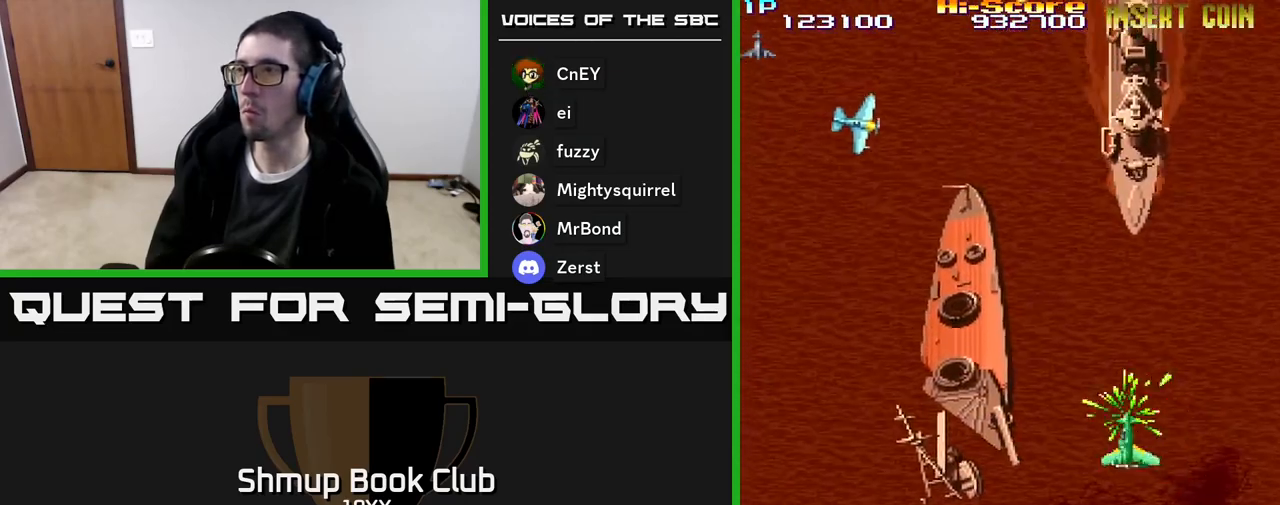
{"buttons": ["R2", "DPAD_DOWN"], "events": [[17, "DPAD_LEFT", "up"], [150, "A", "up"], [250, "DPAD_UP", "up"], [333, "DPAD_DOWN", "down"]]}
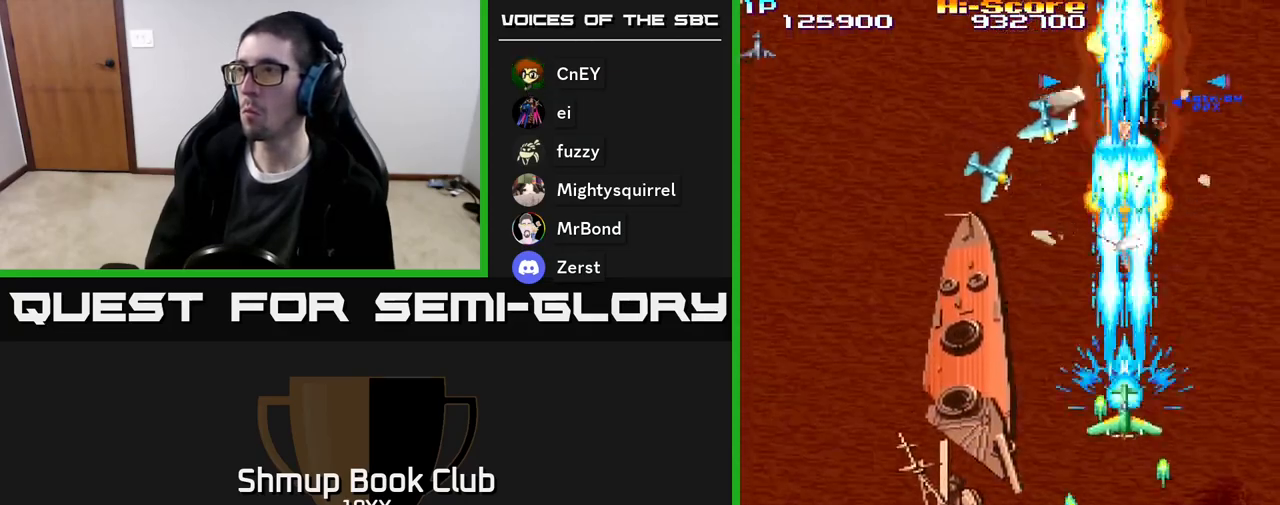
{"buttons": ["R2", "DPAD_DOWN"], "events": []}
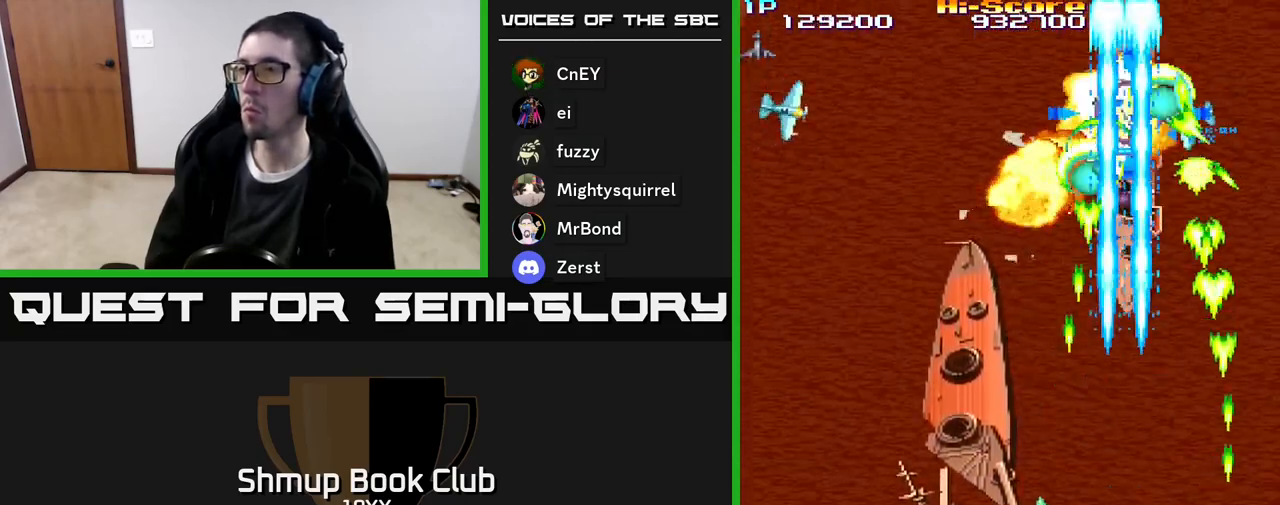
{"buttons": ["R2", "DPAD_UP"], "events": [[383, "DPAD_DOWN", "up"], [433, "DPAD_UP", "down"]]}